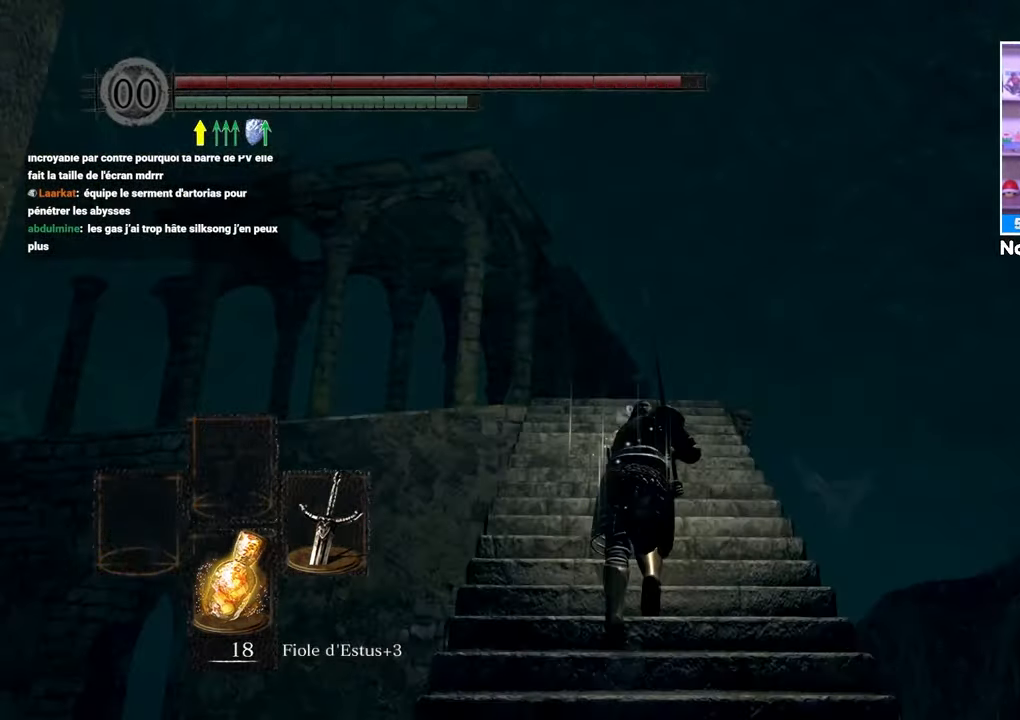
Gameplay with a controller (Xbox layout); each line is a JSON object with the inputs held at the frame after it. "events" lists button and stick changes between this image and that frame as [ms after this image, input, new state], when the widget could be followed in between. Not read: L3 R3.
{"buttons": ["B"], "left_stick": "up", "right_stick": "center", "events": [[183, "right_stick", "down"], [350, "right_stick", "center"]]}
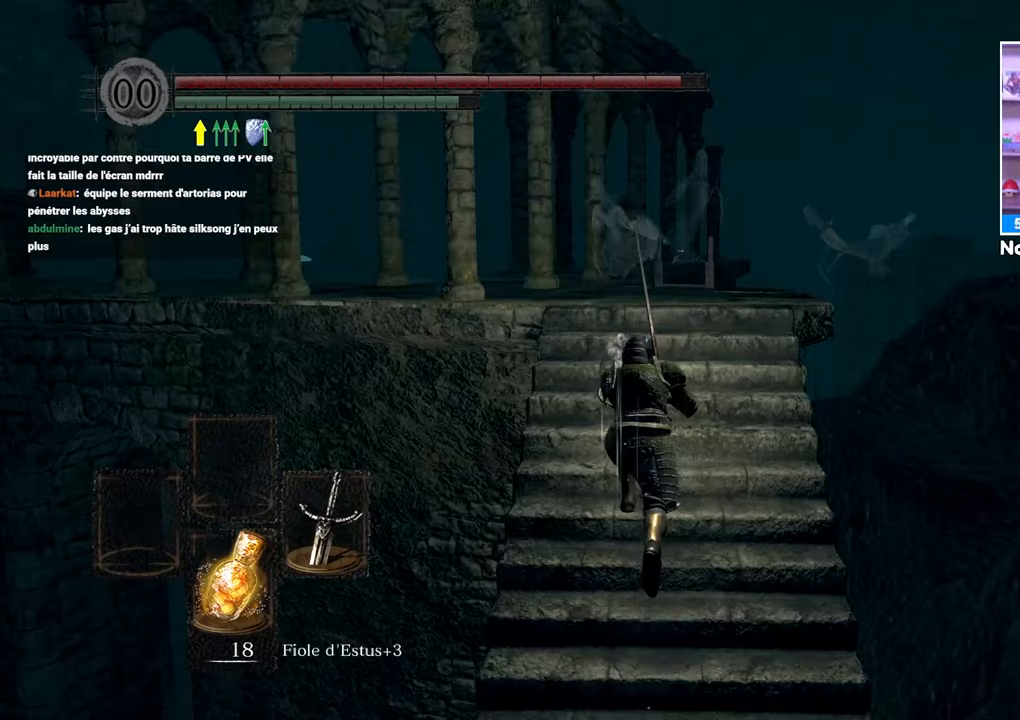
{"buttons": ["B"], "left_stick": "up", "right_stick": "down", "events": [[417, "right_stick", "down"]]}
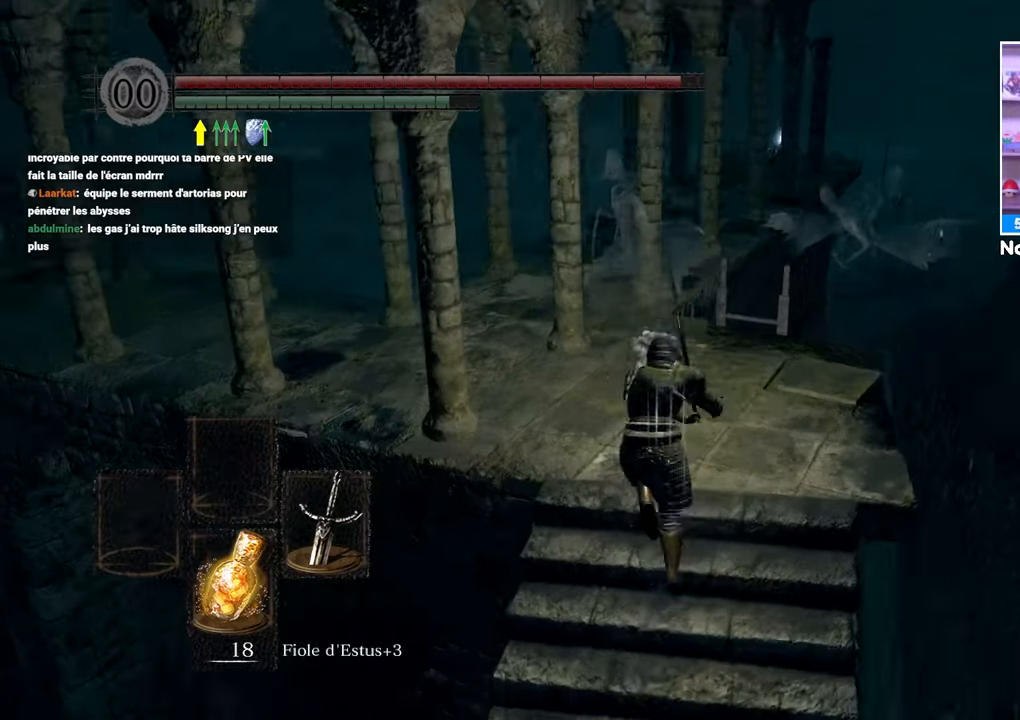
{"buttons": ["B"], "left_stick": "up", "right_stick": "center"}
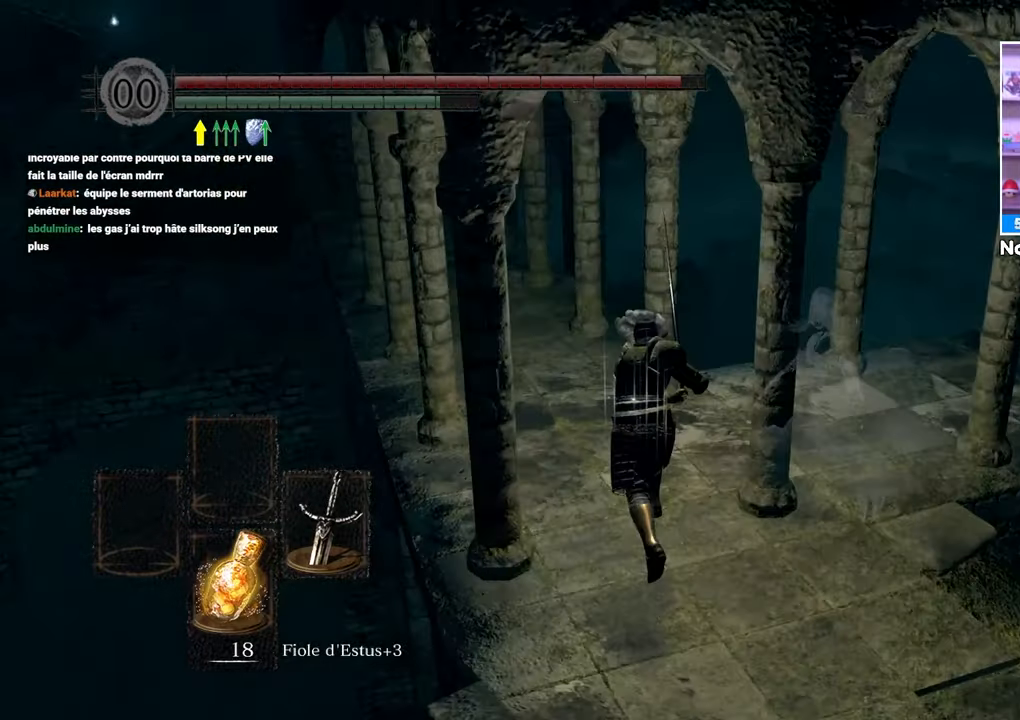
{"buttons": ["B"], "left_stick": "up", "right_stick": "up"}
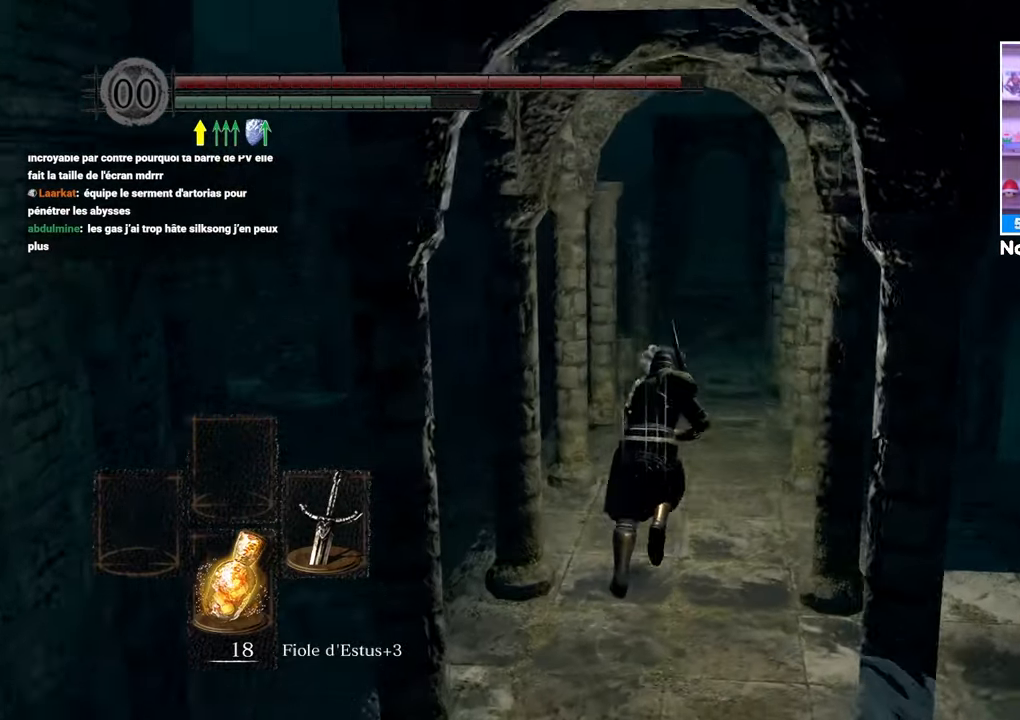
{"buttons": ["B"], "left_stick": "up", "right_stick": "left", "events": [[50, "right_stick", "center"], [417, "right_stick", "down-left"], [467, "right_stick", "left"]]}
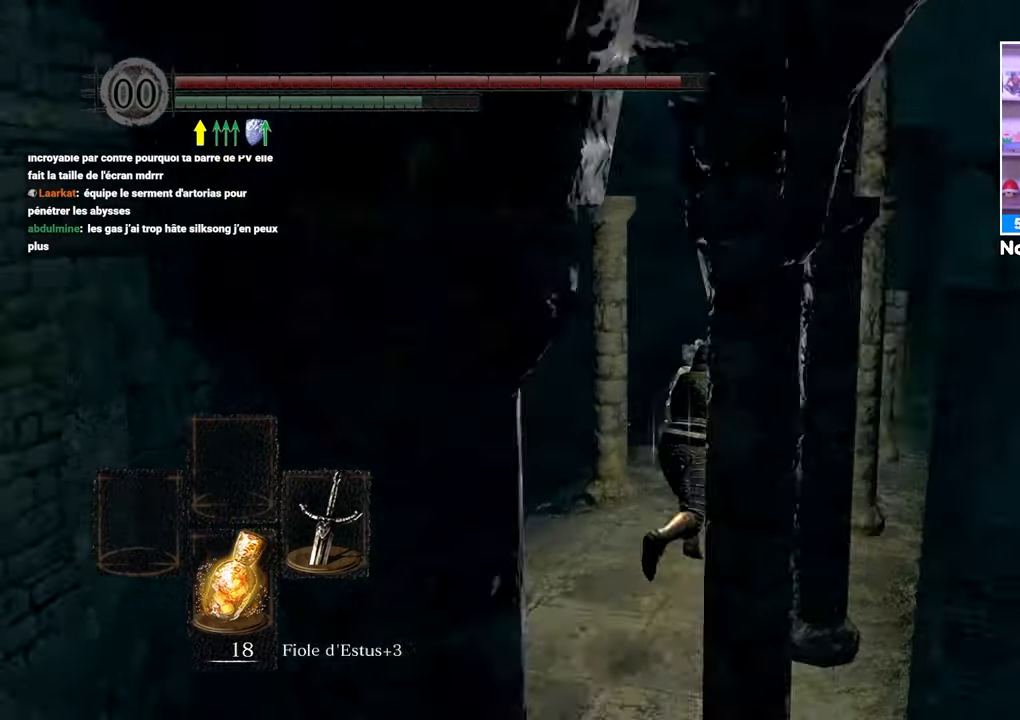
{"buttons": ["B"], "left_stick": "up-right", "right_stick": "center", "events": [[17, "left_stick", "up-right"], [117, "right_stick", "center"]]}
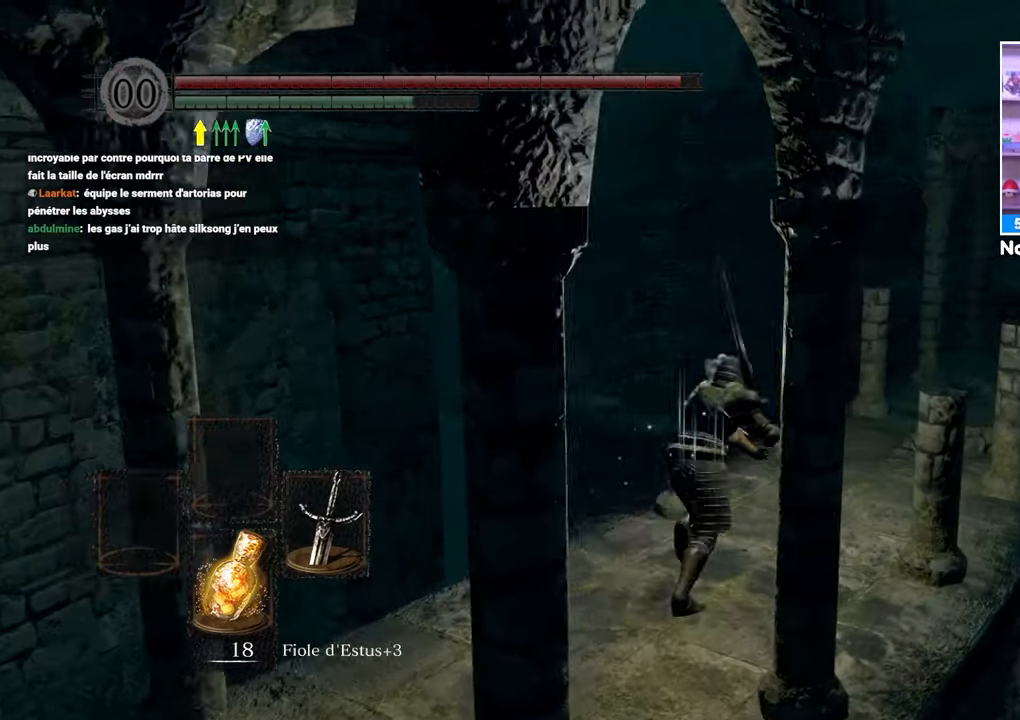
{"buttons": ["B"], "left_stick": "up-right", "right_stick": "center", "events": [[50, "right_stick", "right"], [133, "left_stick", "up"], [233, "right_stick", "up-left"], [350, "left_stick", "up-right"], [383, "right_stick", "center"]]}
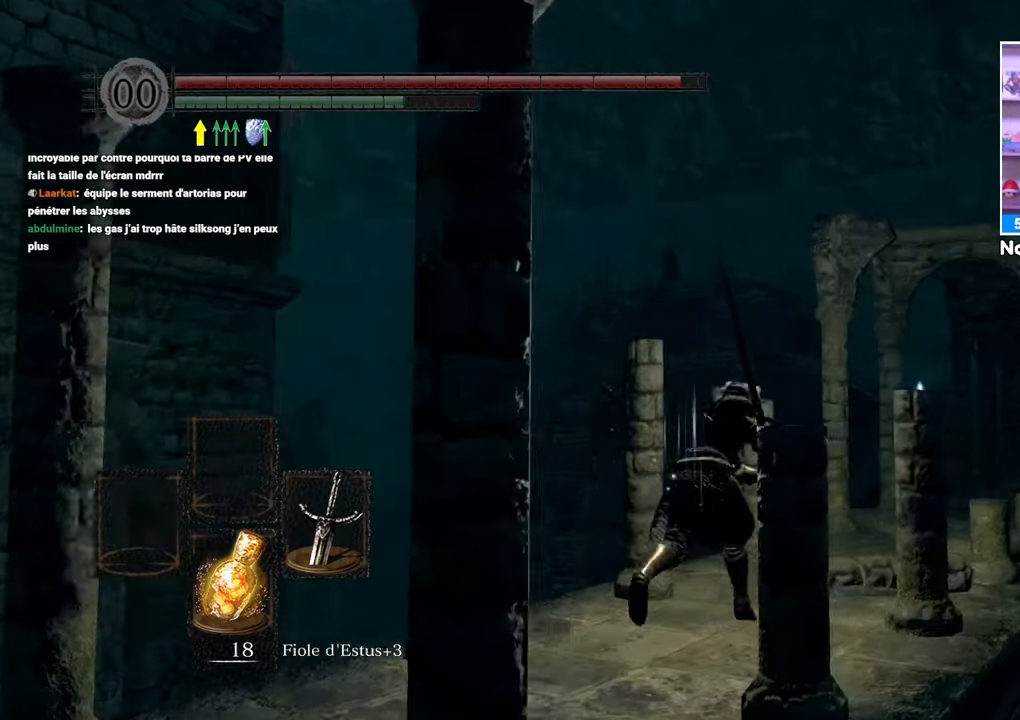
{"buttons": ["B"], "left_stick": "up-right", "right_stick": "center", "events": [[333, "right_stick", "down-right"], [450, "right_stick", "center"]]}
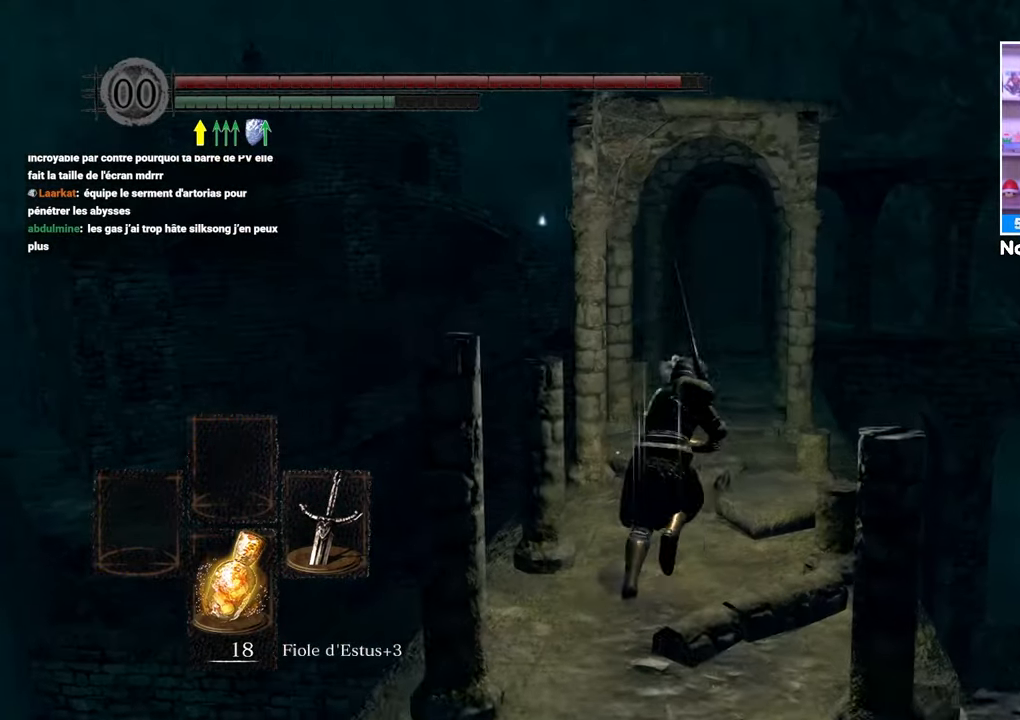
{"buttons": ["B"], "left_stick": "up", "right_stick": "up-left", "events": [[267, "left_stick", "up"], [383, "right_stick", "up-left"]]}
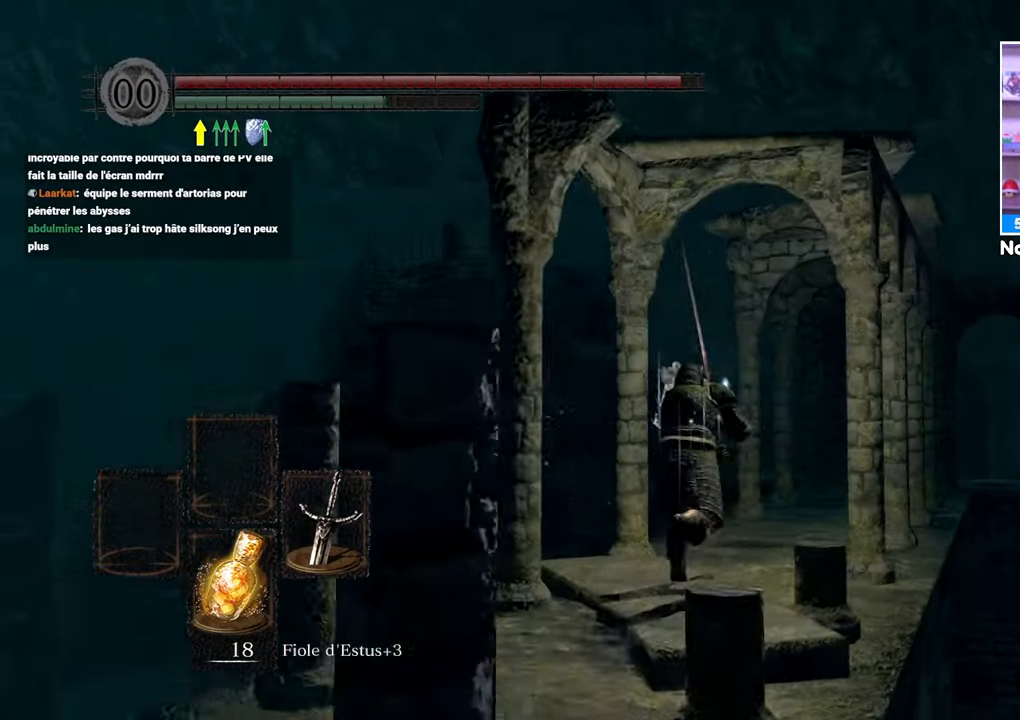
{"buttons": ["B"], "left_stick": "up", "right_stick": "center", "events": [[17, "right_stick", "center"], [217, "right_stick", "down-right"], [333, "right_stick", "center"]]}
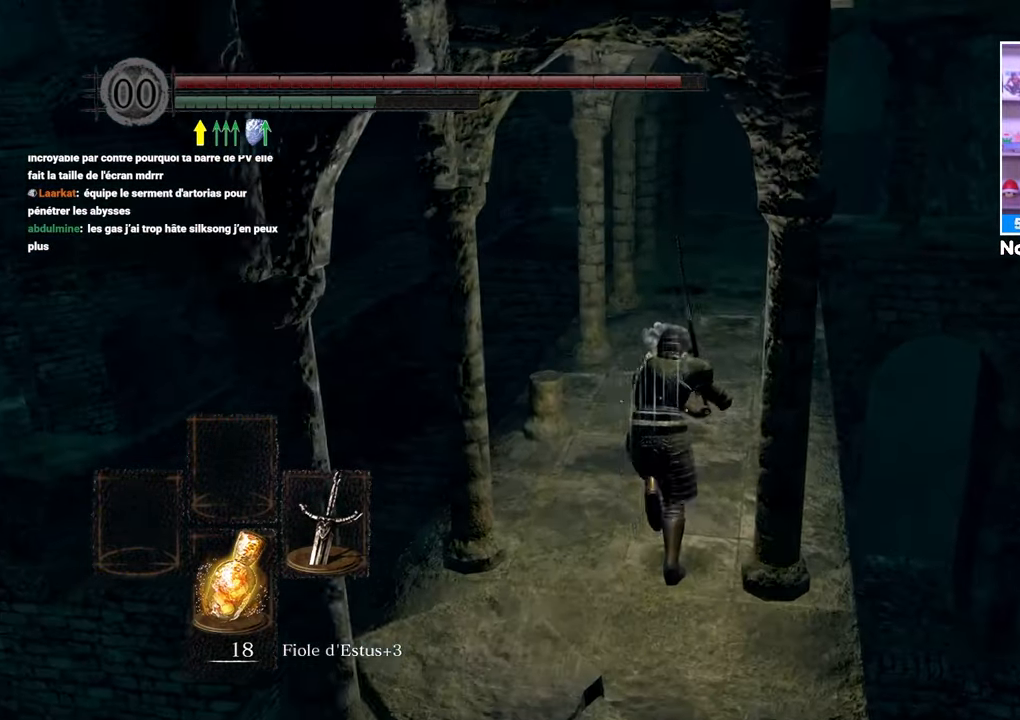
{"buttons": ["B"], "left_stick": "up", "right_stick": "center", "events": []}